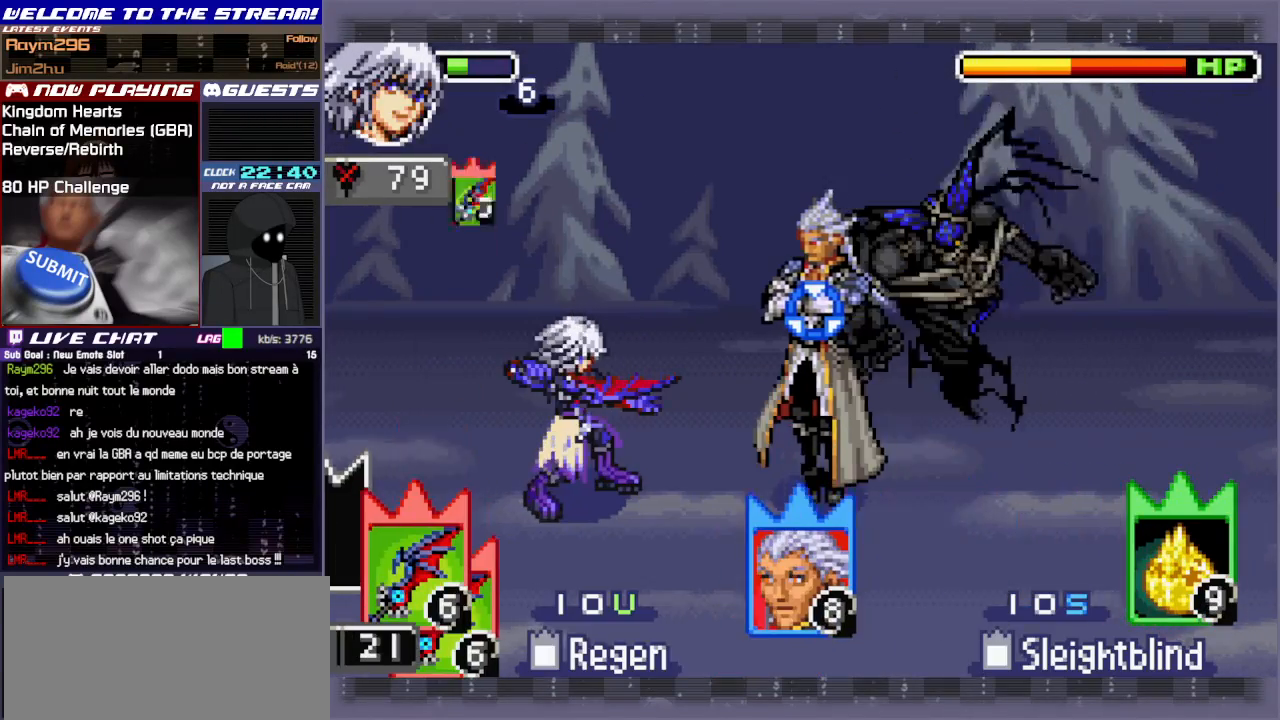
Gameplay with a controller (PlayStation layout); each line is a JSON object with the inputs held at the frame after it. "events" lists button and stick changes between this image and that frame as [ms after this image, input, new state], when the widget could be followed in between. Not read: L3 R3 right_stick.
{"buttons": ["CIRCLE"], "left_stick": "center", "events": [[267, "CIRCLE", "down"], [350, "CIRCLE", "up"], [417, "CIRCLE", "down"]]}
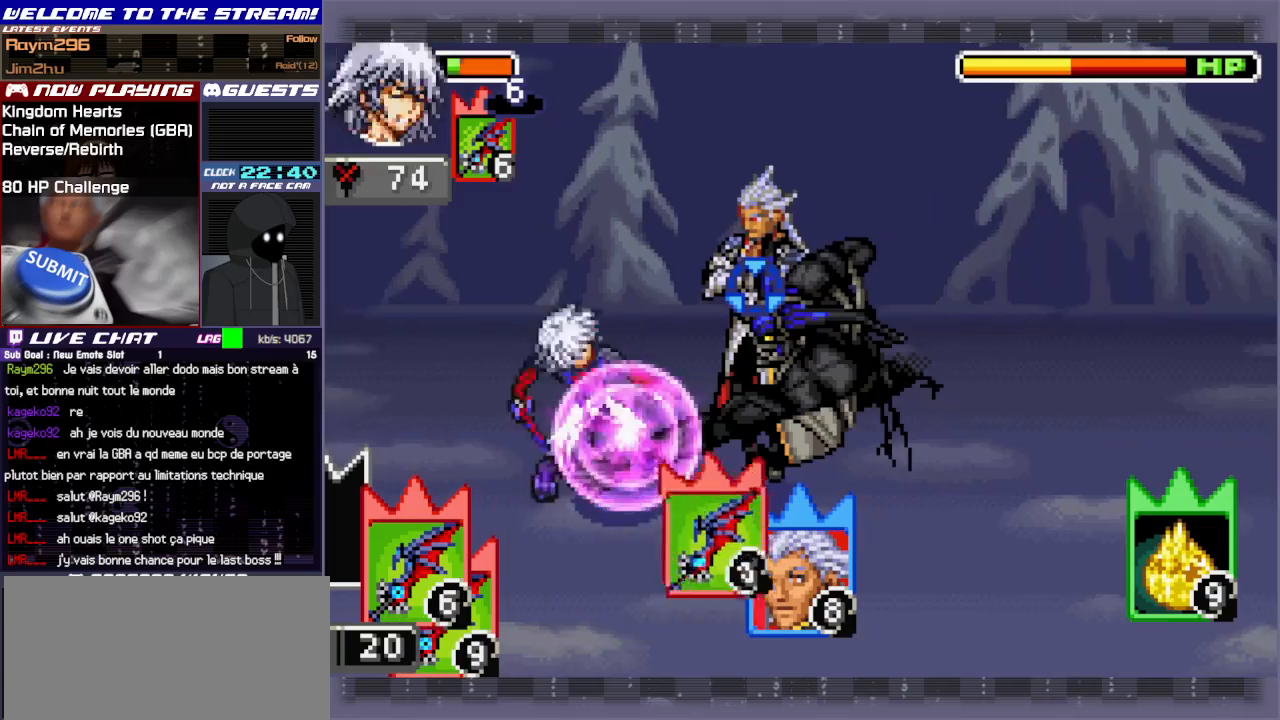
{"buttons": ["CIRCLE", "L1"], "left_stick": "center", "events": [[17, "CIRCLE", "up"], [50, "CIRCLE", "down"], [150, "CIRCLE", "up"], [183, "CIRCLE", "down"], [283, "CIRCLE", "up"], [317, "L1", "down"], [350, "CIRCLE", "down"], [417, "CIRCLE", "up"], [433, "L1", "up"], [500, "CIRCLE", "down"], [500, "L1", "down"]]}
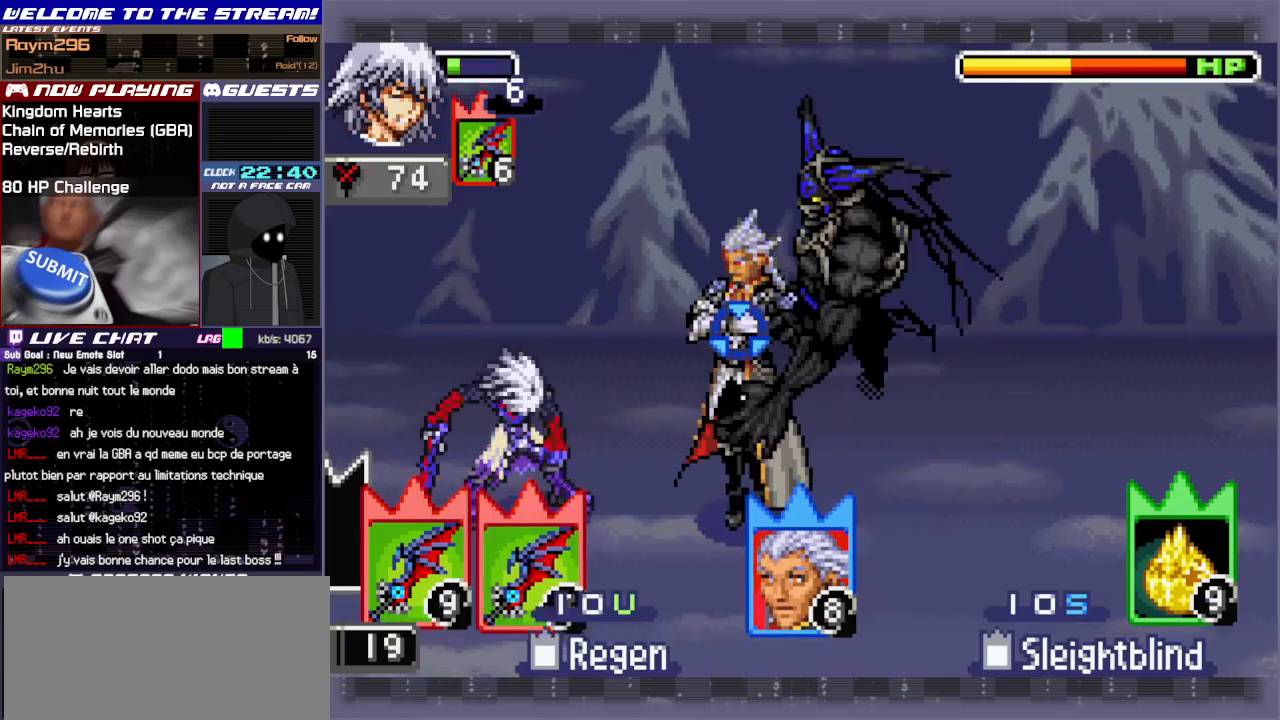
{"buttons": ["TRIANGLE"], "left_stick": "center", "events": [[67, "CIRCLE", "up"], [100, "L1", "up"], [217, "CIRCLE", "down"], [300, "CIRCLE", "up"], [483, "TRIANGLE", "down"]]}
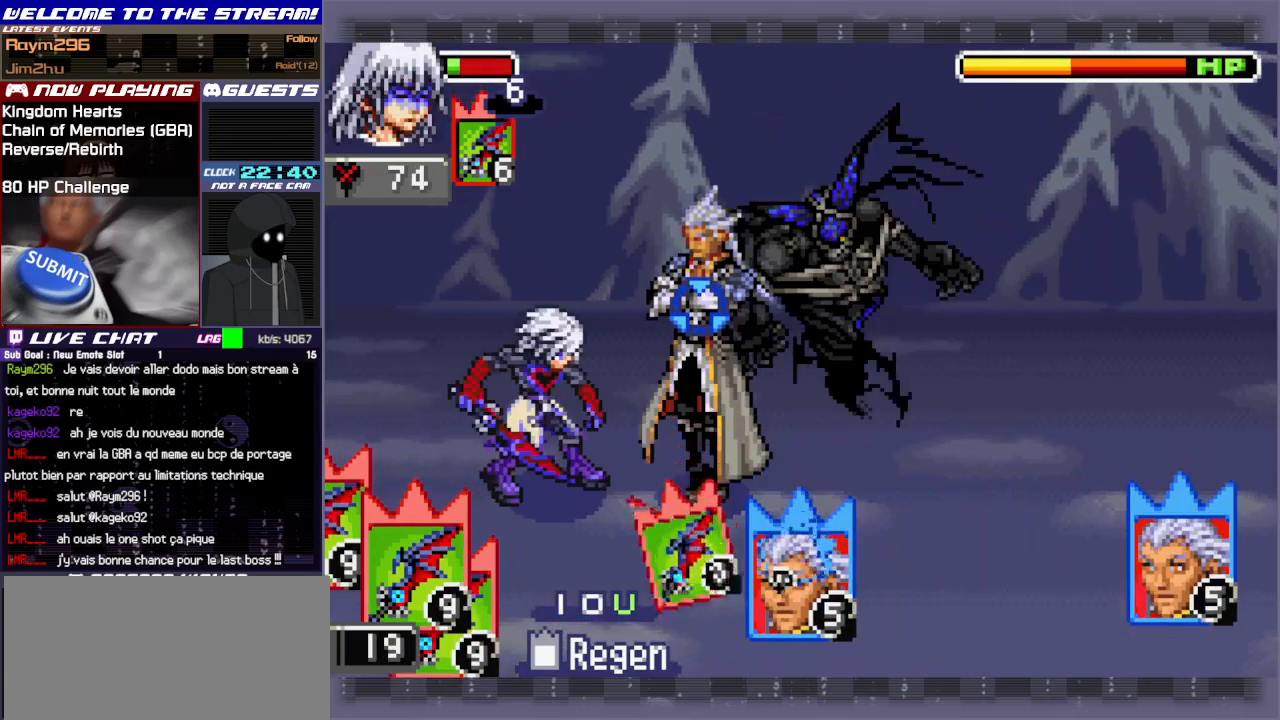
{"buttons": ["TRIANGLE"], "left_stick": "center", "events": [[83, "TRIANGLE", "up"], [133, "TRIANGLE", "down"], [233, "TRIANGLE", "up"], [283, "TRIANGLE", "down"], [383, "TRIANGLE", "up"], [433, "TRIANGLE", "down"]]}
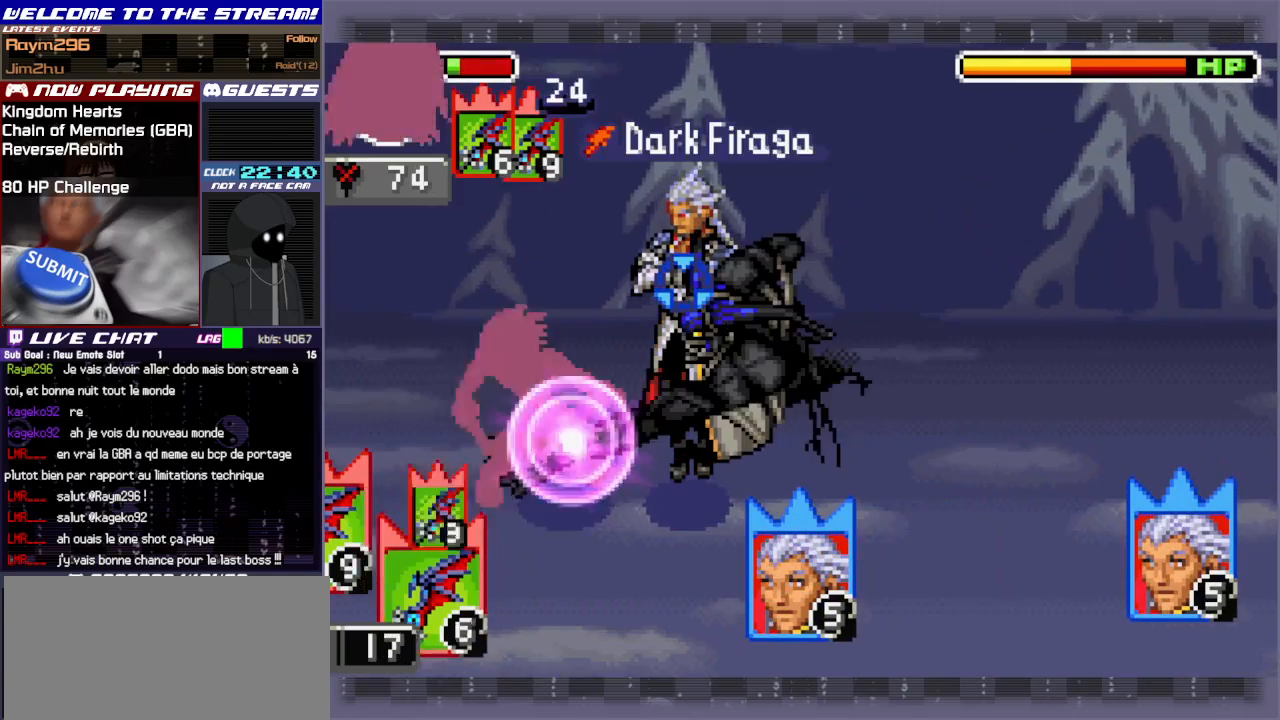
{"buttons": [], "left_stick": "center", "events": [[17, "TRIANGLE", "up"], [100, "CIRCLE", "down"], [167, "CIRCLE", "up"], [233, "CIRCLE", "down"], [300, "CIRCLE", "up"], [383, "CIRCLE", "down"], [450, "CIRCLE", "up"]]}
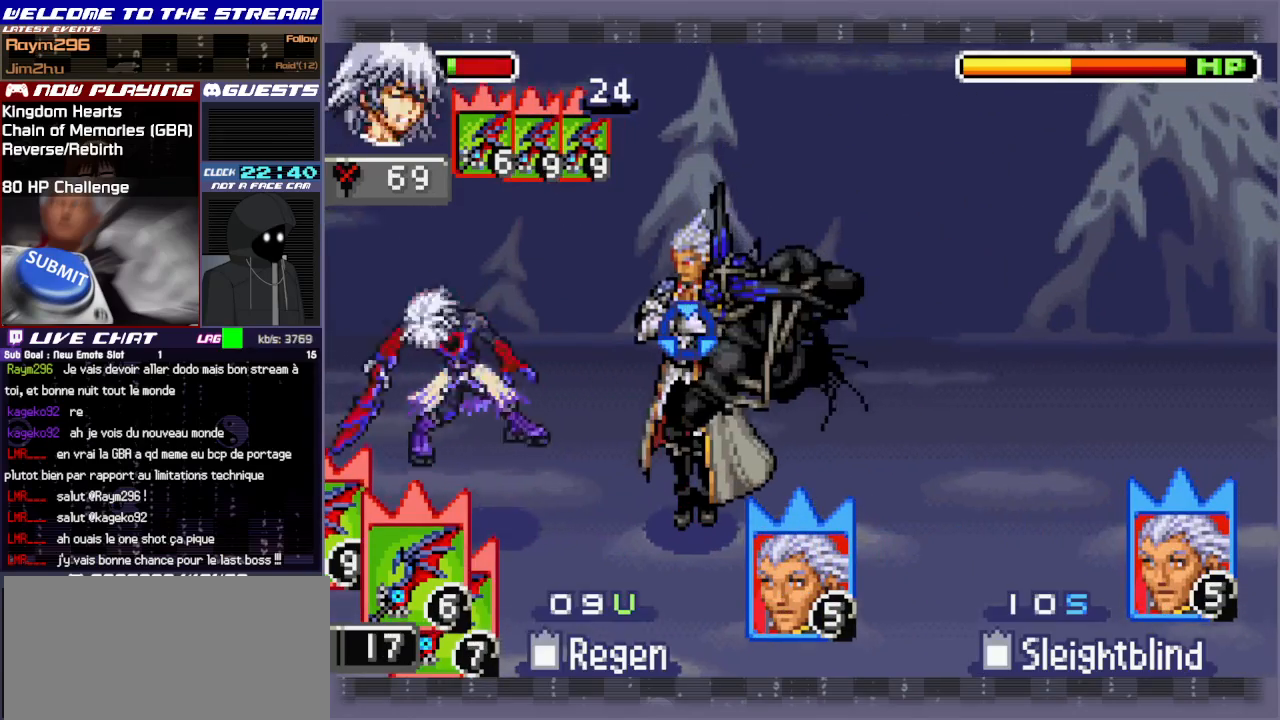
{"buttons": [], "left_stick": "center", "events": [[17, "CIRCLE", "down"], [100, "CIRCLE", "up"], [167, "CIRCLE", "down"], [250, "CIRCLE", "up"], [300, "CIRCLE", "down"], [383, "CIRCLE", "up"]]}
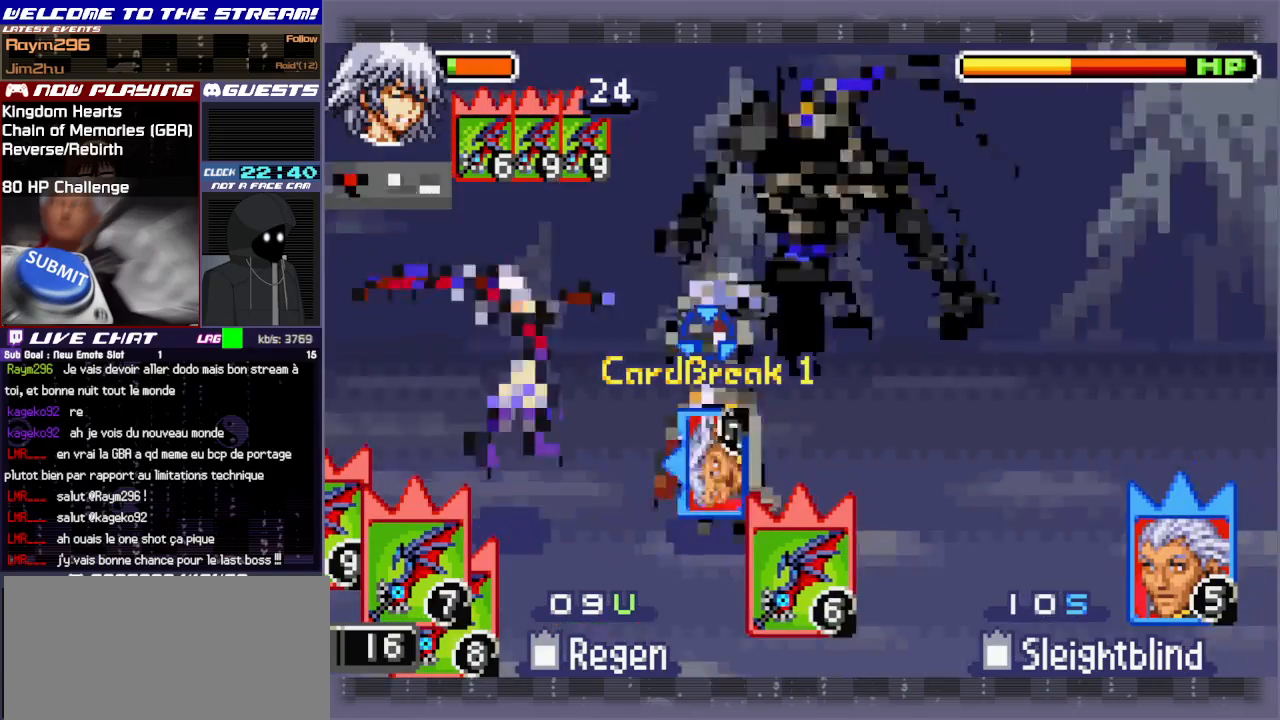
{"buttons": [], "left_stick": "right", "events": [[400, "left_stick", "right"]]}
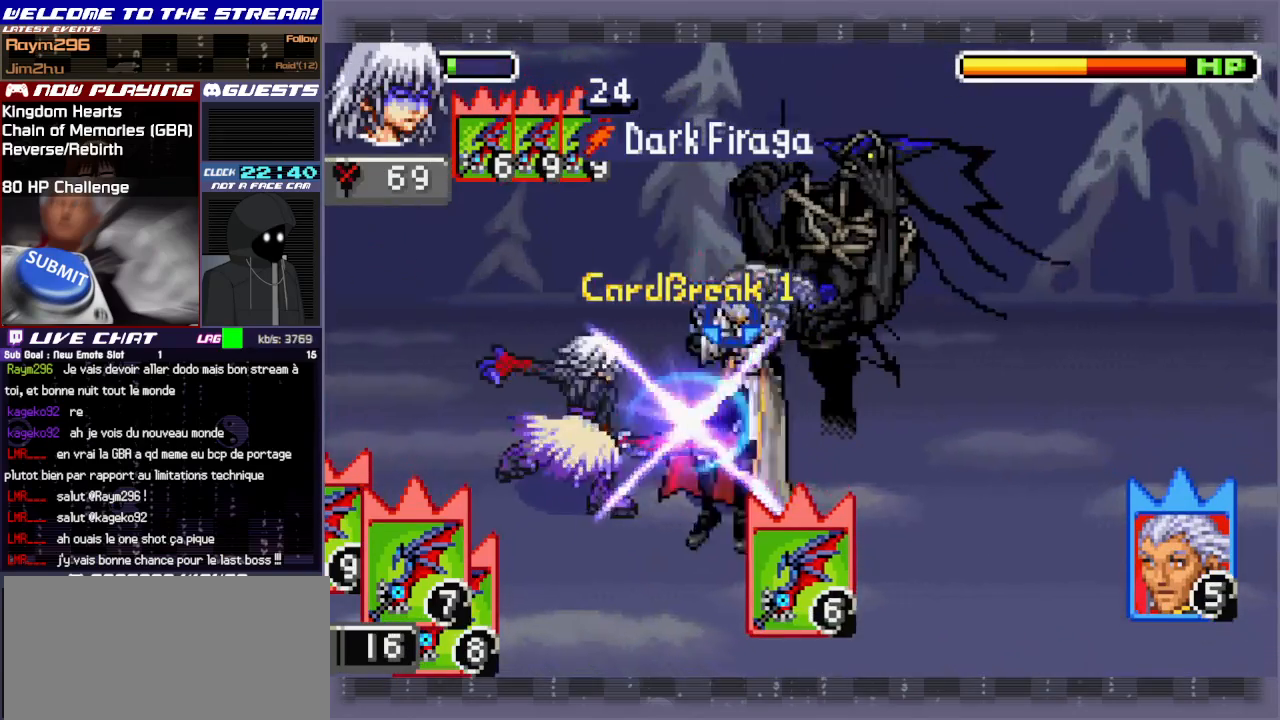
{"buttons": ["CIRCLE"], "left_stick": "right", "events": [[450, "CIRCLE", "down"]]}
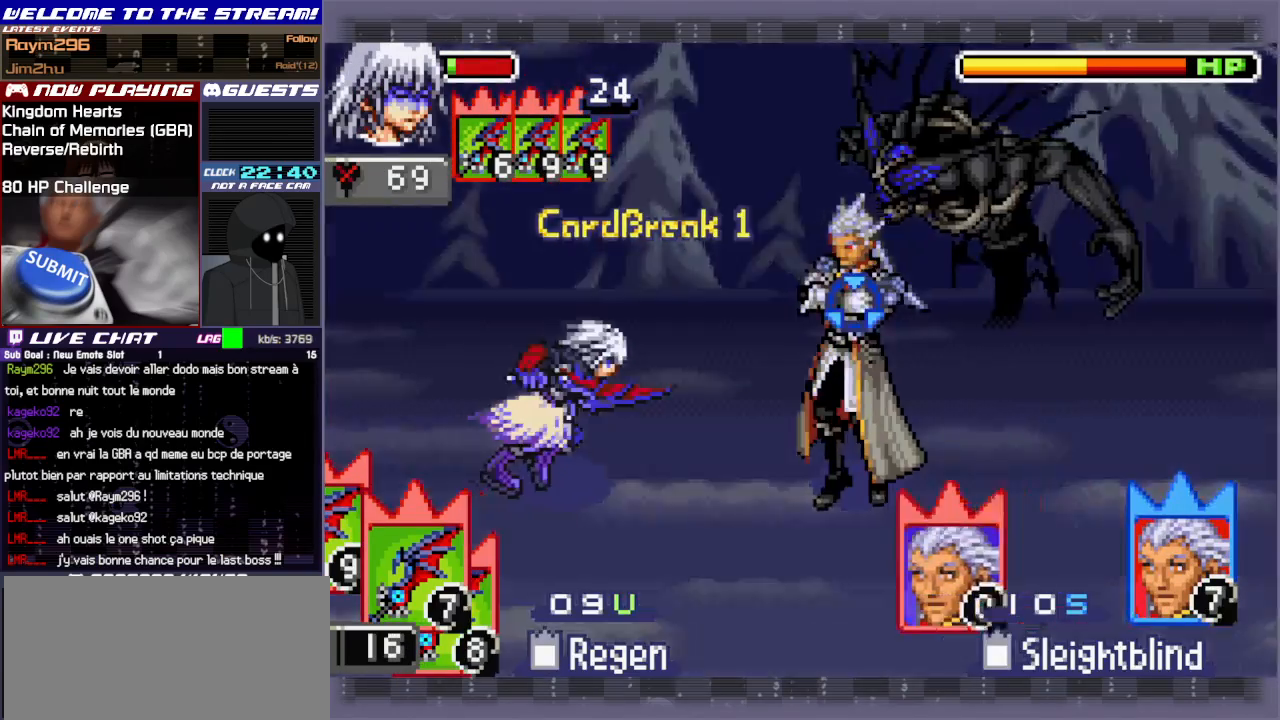
{"buttons": [], "left_stick": "right", "events": [[67, "CIRCLE", "up"], [117, "CIRCLE", "down"], [233, "CIRCLE", "up"], [367, "R1", "down"], [500, "R1", "up"]]}
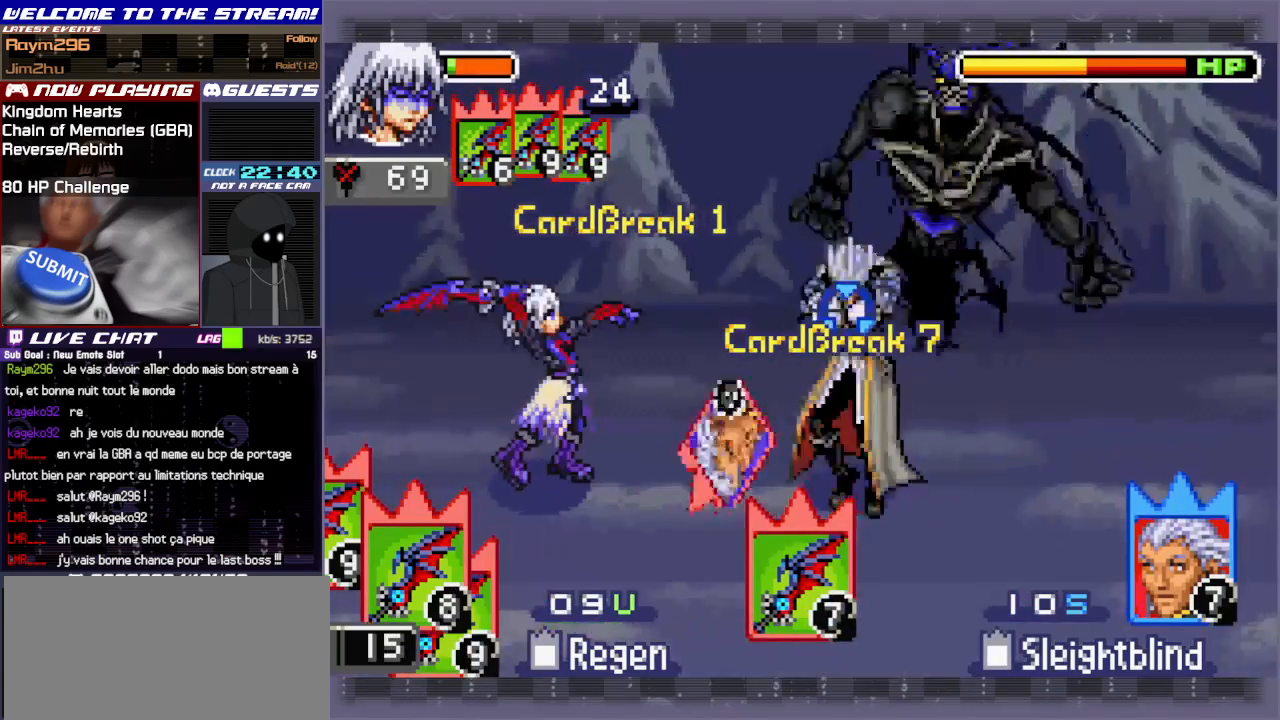
{"buttons": [], "left_stick": "right", "events": []}
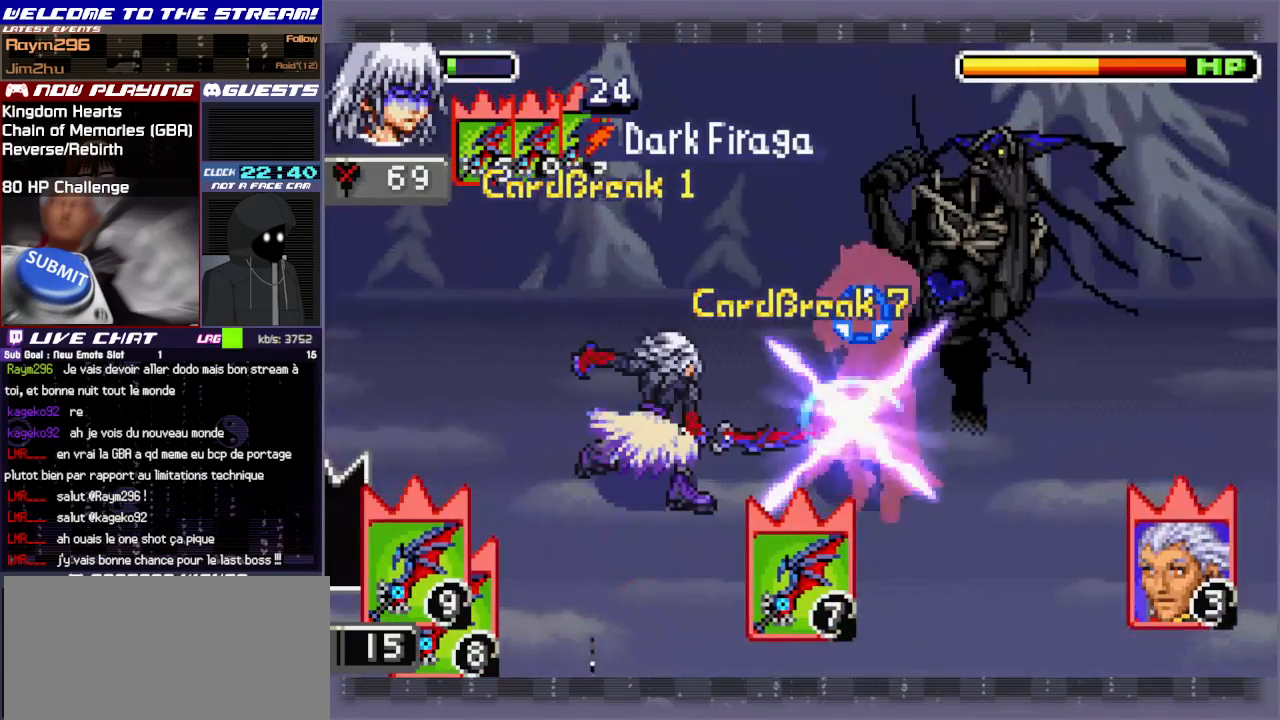
{"buttons": [], "left_stick": "right", "events": []}
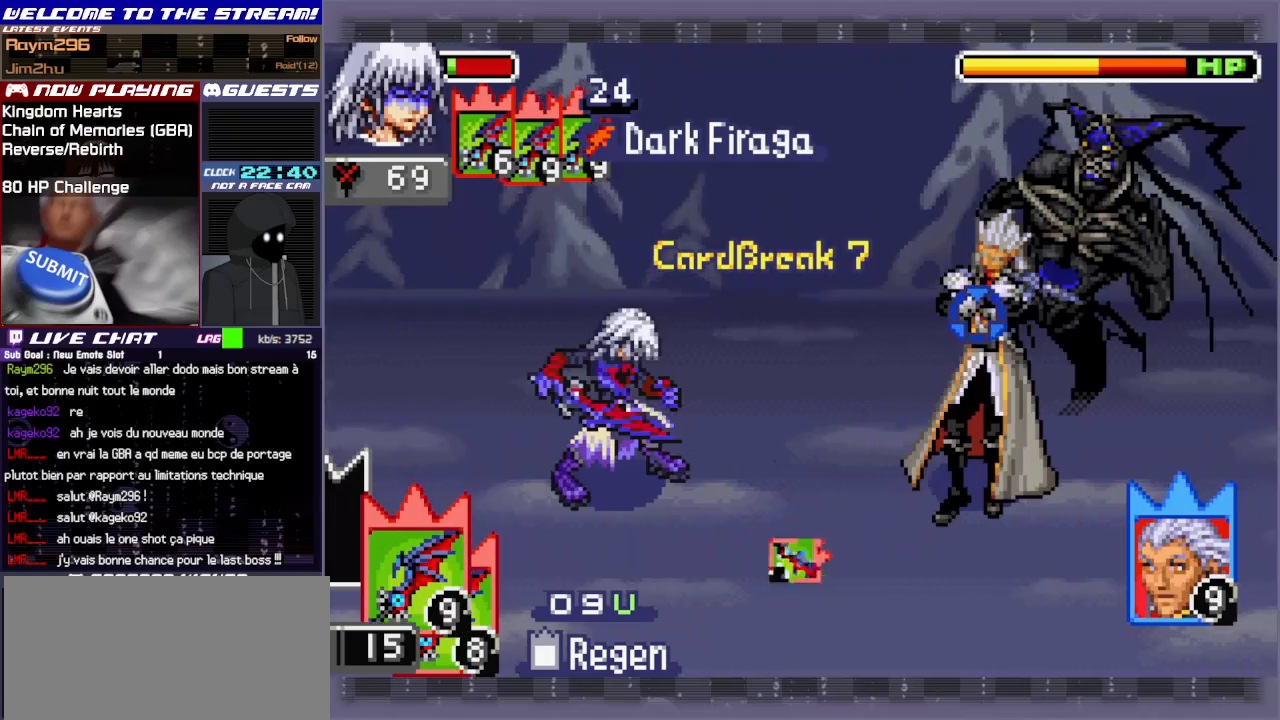
{"buttons": [], "left_stick": "right", "events": [[367, "CIRCLE", "down"], [483, "CIRCLE", "up"]]}
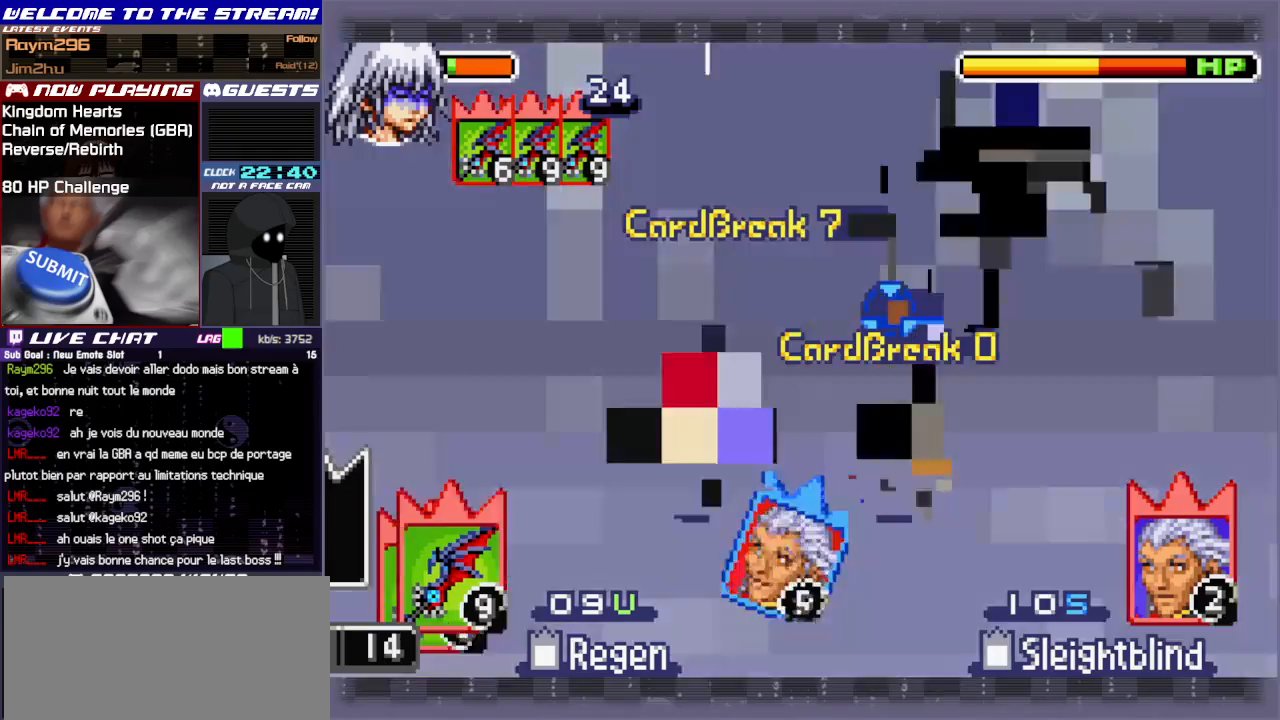
{"buttons": [], "left_stick": "right", "events": [[83, "CIRCLE", "down"], [100, "CIRCLE", "up"], [267, "L1", "down"], [383, "L1", "up"]]}
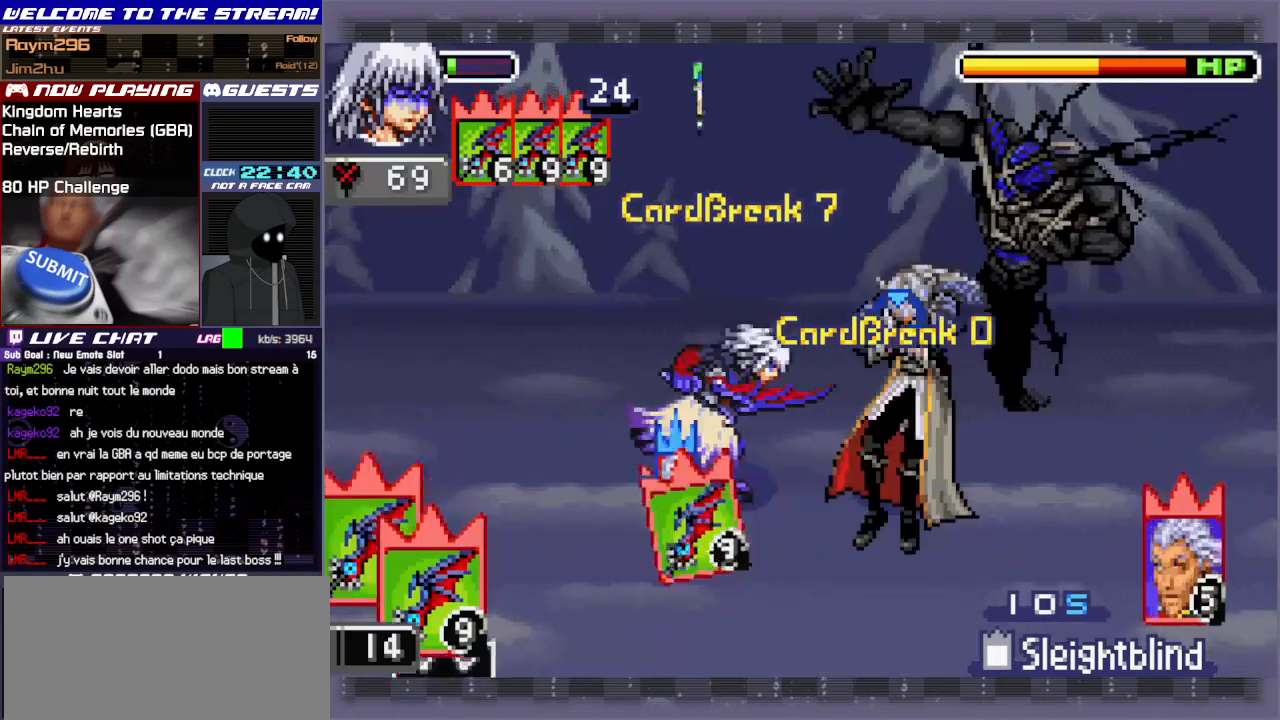
{"buttons": [], "left_stick": "right", "events": []}
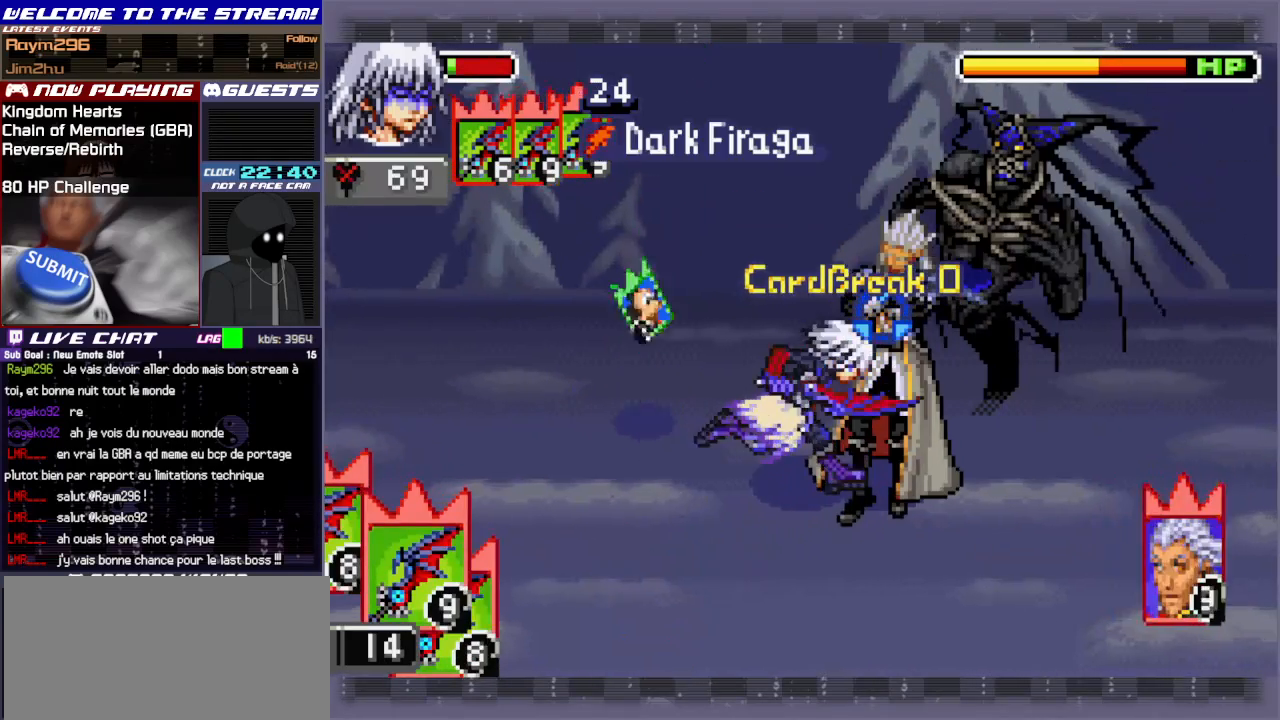
{"buttons": [], "left_stick": "center", "events": [[150, "left_stick", "center"], [200, "CIRCLE", "down"], [367, "CIRCLE", "up"]]}
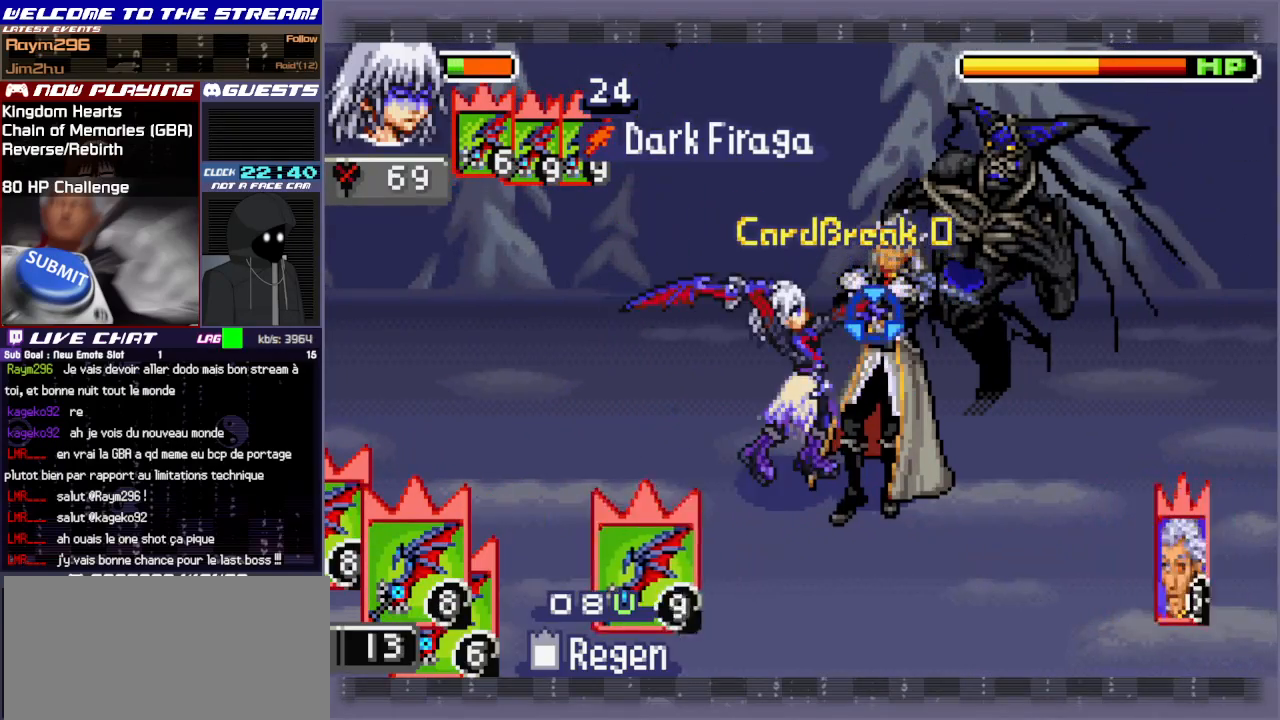
{"buttons": [], "left_stick": "center", "events": []}
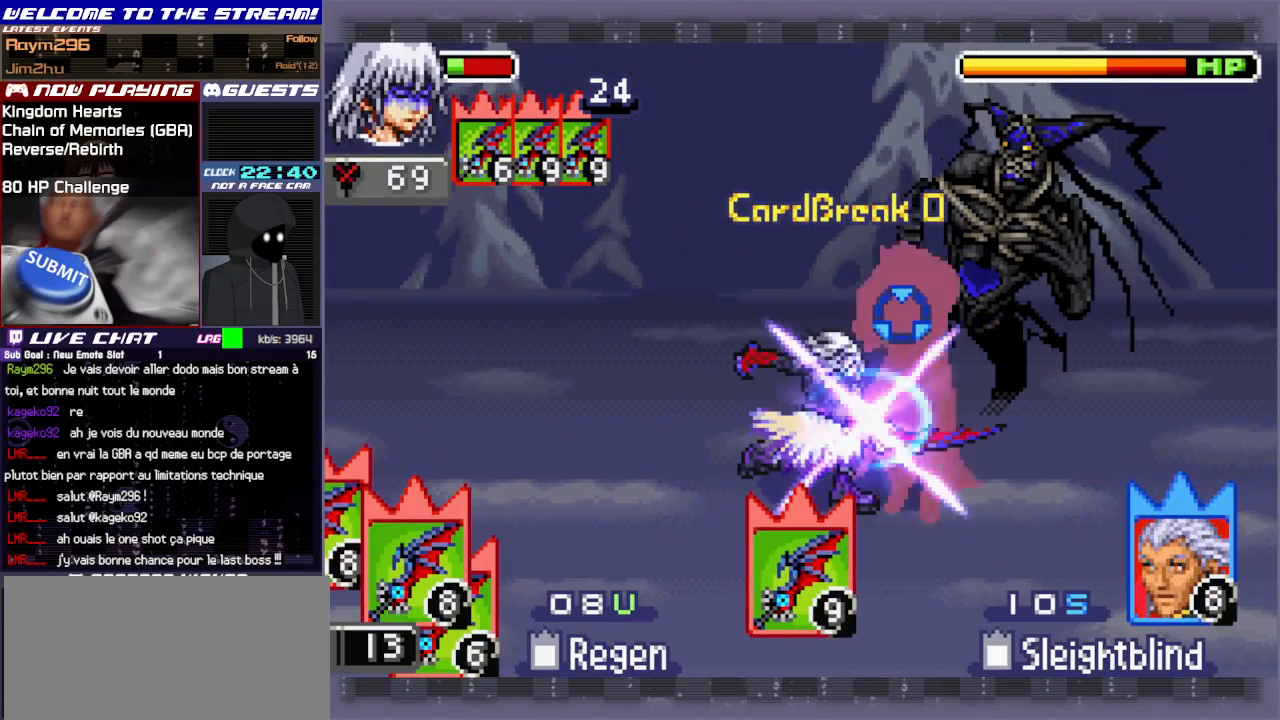
{"buttons": ["CIRCLE"], "left_stick": "center", "events": [[300, "CIRCLE", "down"], [417, "CIRCLE", "up"], [483, "CIRCLE", "down"]]}
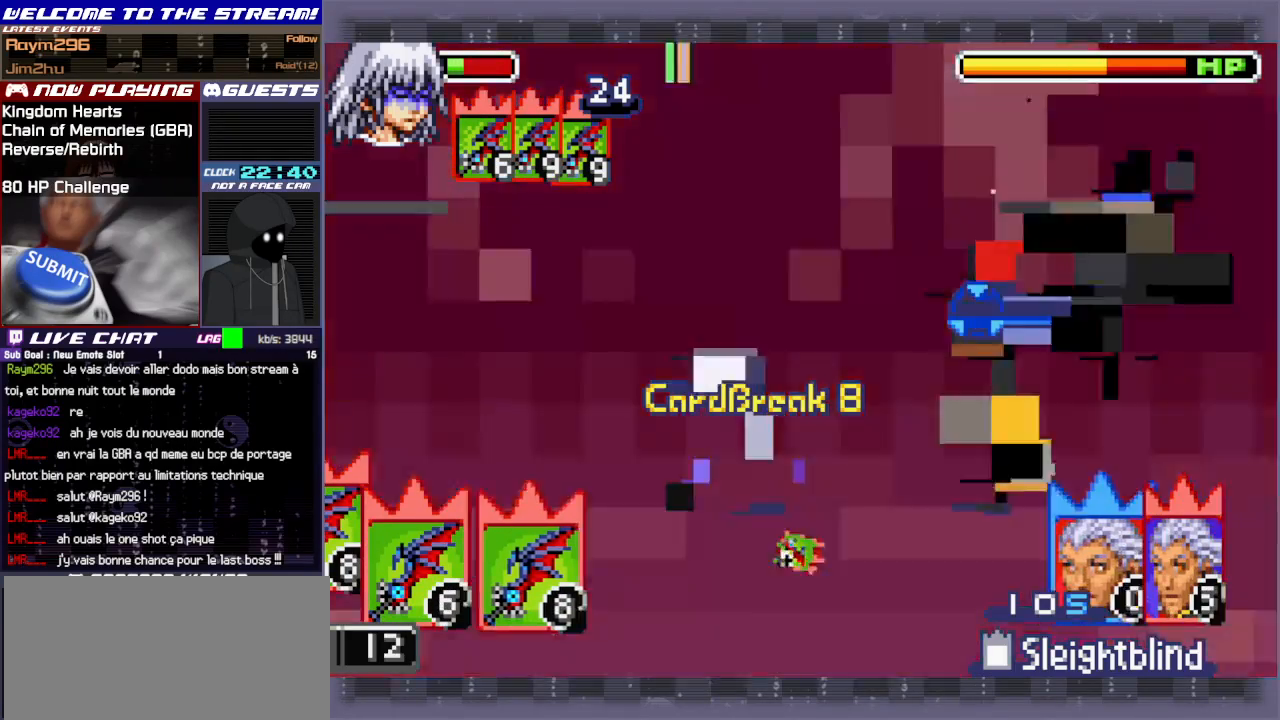
{"buttons": [], "left_stick": "center", "events": [[67, "CIRCLE", "up"], [133, "CIRCLE", "down"], [250, "CIRCLE", "up"]]}
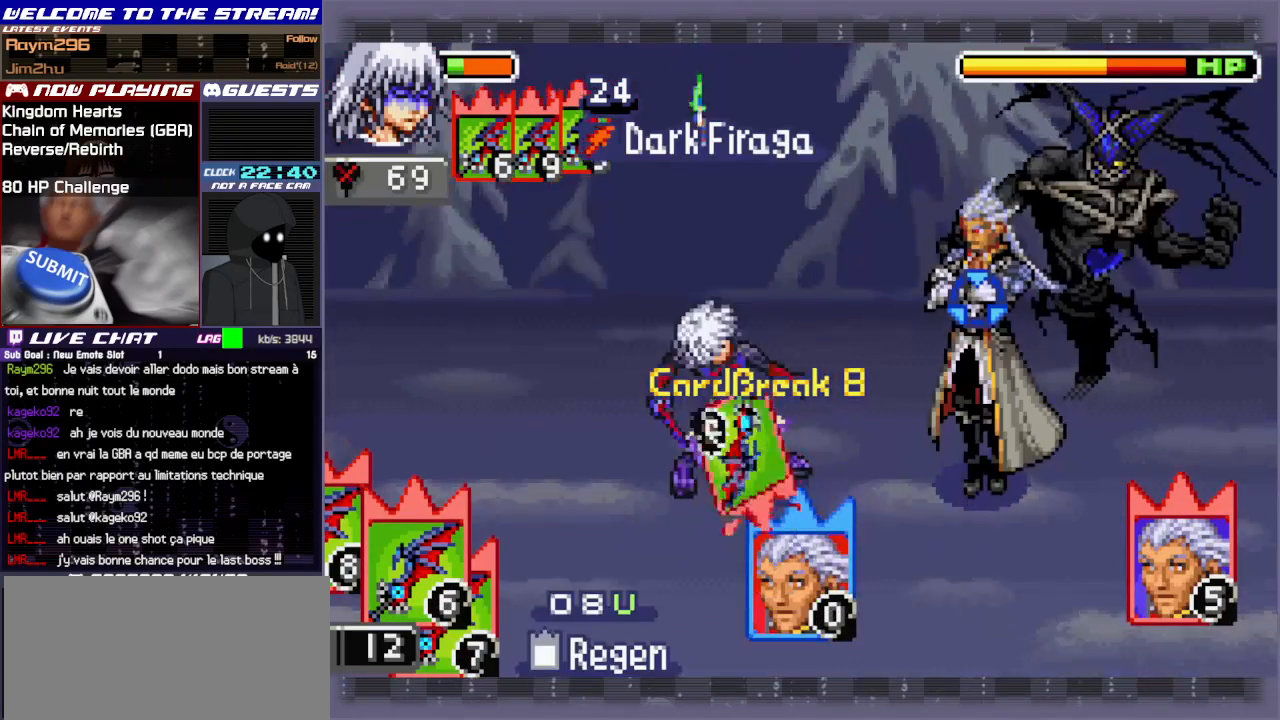
{"buttons": [], "left_stick": "center", "events": []}
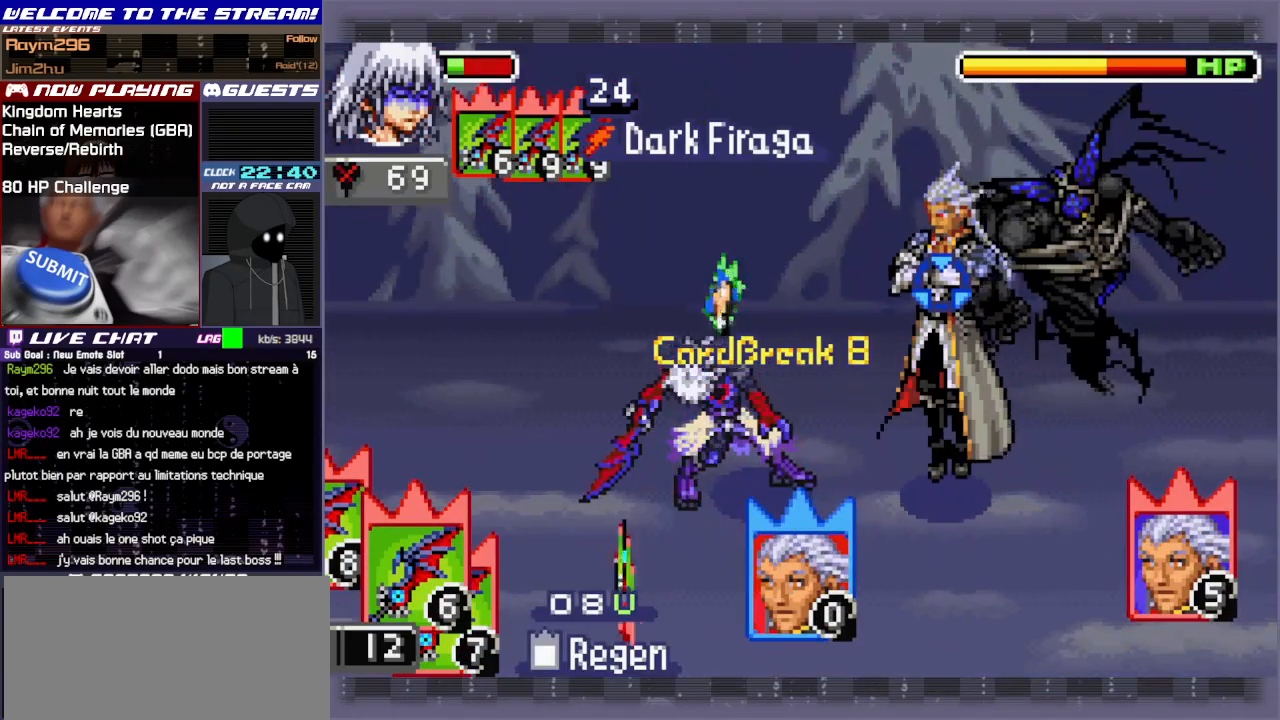
{"buttons": [], "left_stick": "center", "events": [[67, "CIRCLE", "down"], [183, "CIRCLE", "up"], [267, "CIRCLE", "down"], [367, "CIRCLE", "up"], [433, "CIRCLE", "down"], [500, "CIRCLE", "up"]]}
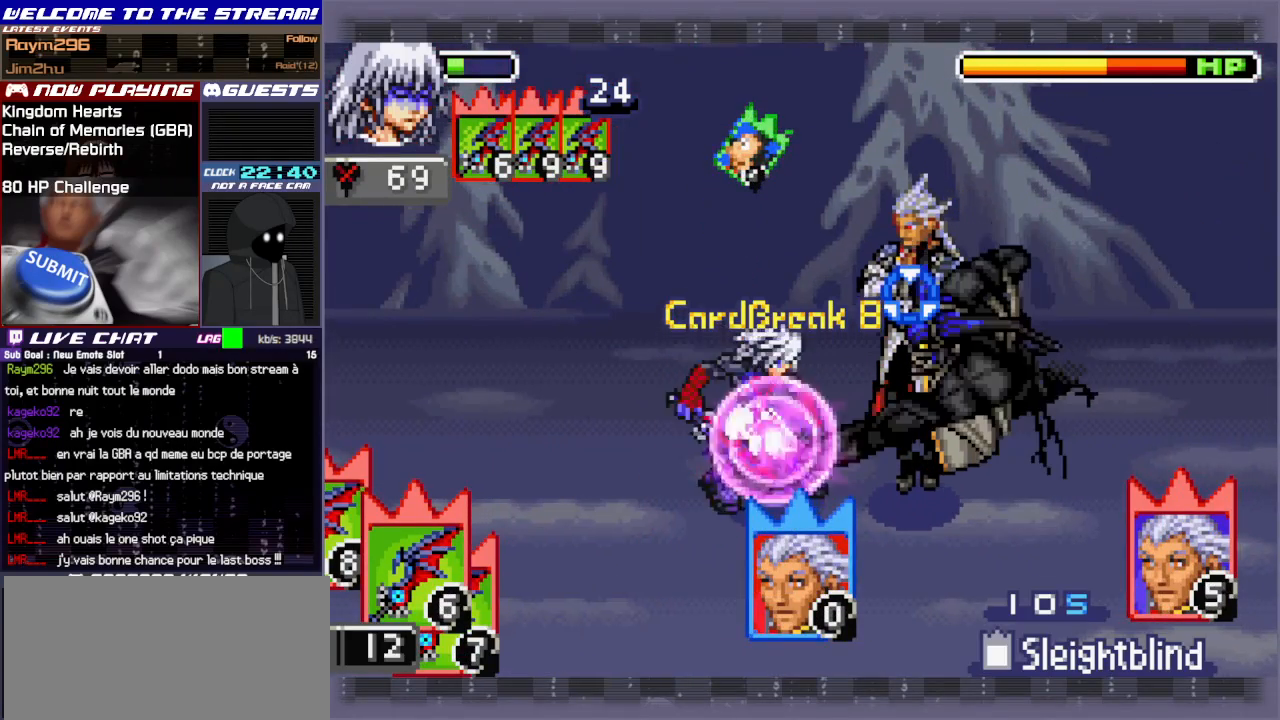
{"buttons": [], "left_stick": "center", "events": [[83, "CIRCLE", "down"], [183, "CIRCLE", "up"], [250, "CIRCLE", "down"], [333, "CIRCLE", "up"], [400, "CIRCLE", "down"], [483, "CIRCLE", "up"]]}
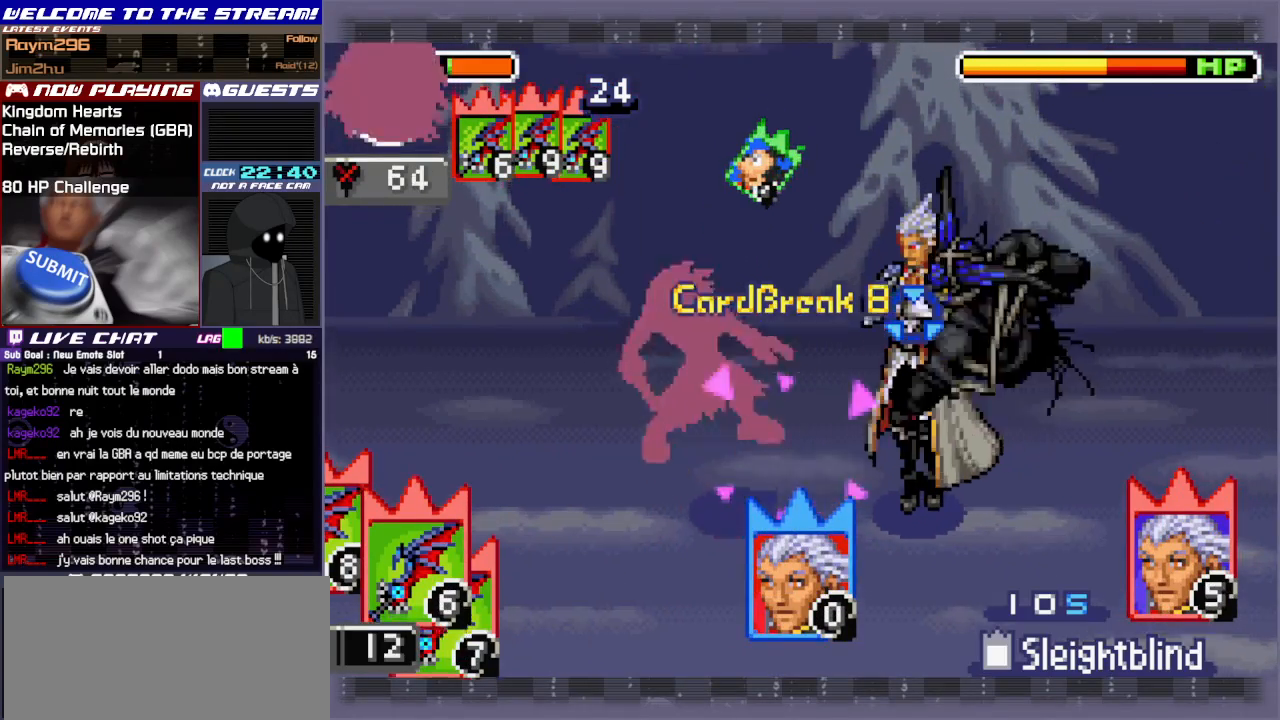
{"buttons": [], "left_stick": "center", "events": [[67, "CIRCLE", "down"], [167, "CIRCLE", "up"], [233, "CIRCLE", "down"], [317, "CIRCLE", "up"], [383, "CIRCLE", "down"], [467, "CIRCLE", "up"]]}
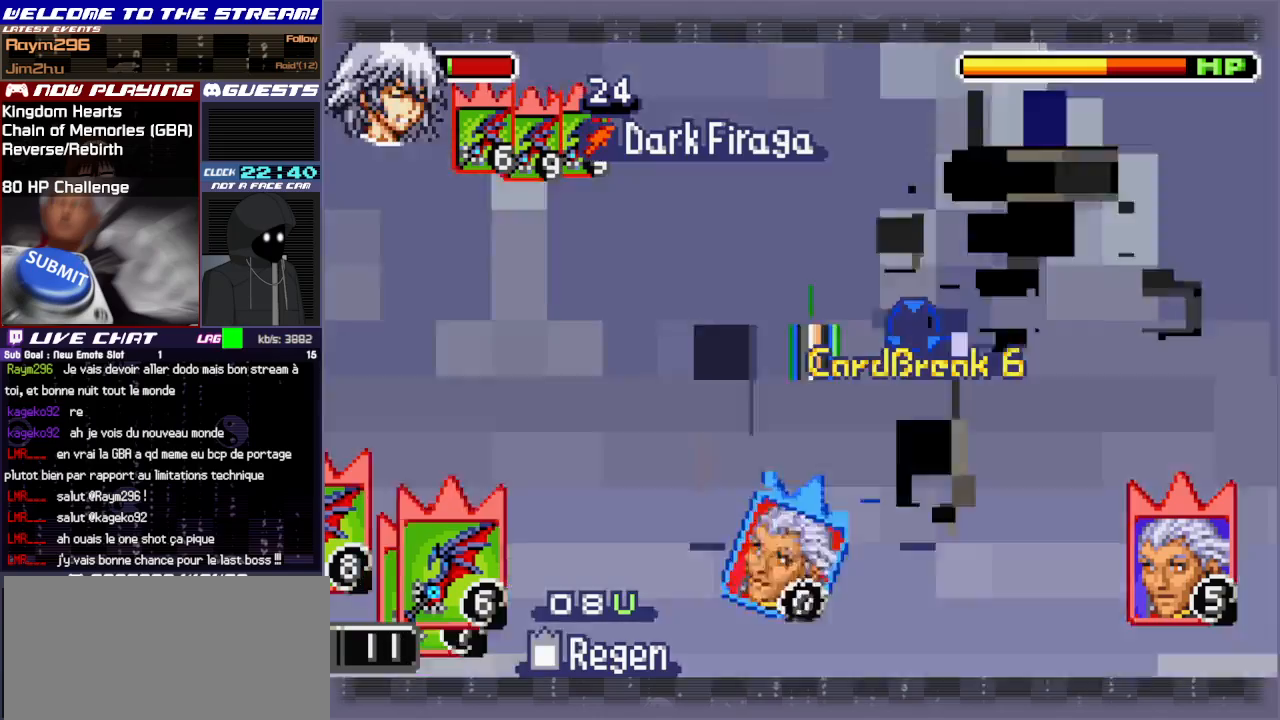
{"buttons": [], "left_stick": "center", "events": [[33, "CIRCLE", "down"], [100, "CIRCLE", "up"], [133, "L1", "down"], [267, "L1", "up"]]}
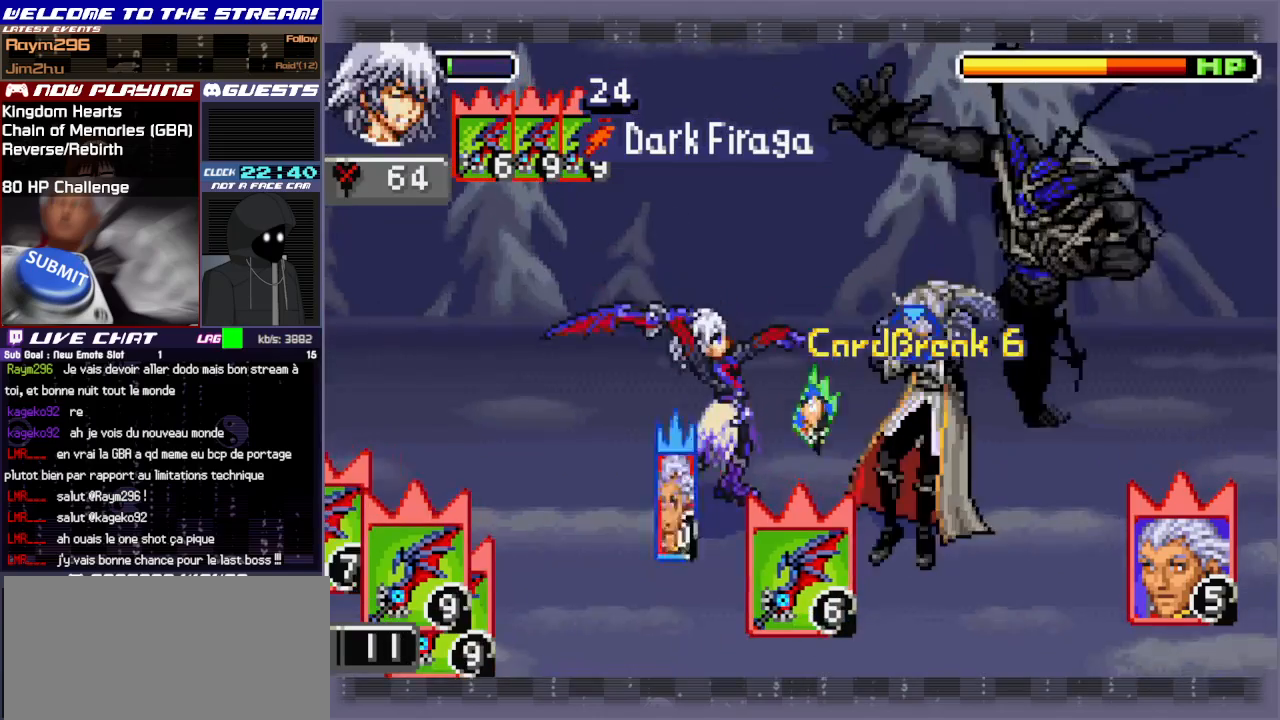
{"buttons": [], "left_stick": "center", "events": []}
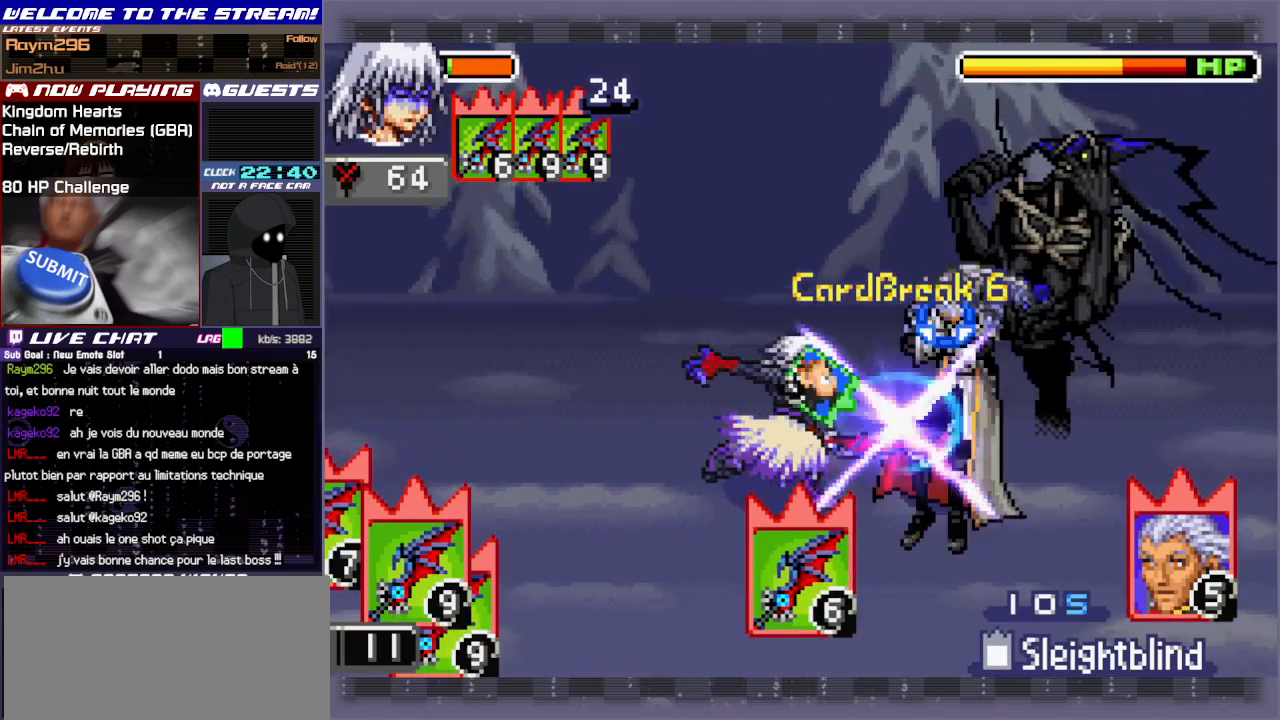
{"buttons": ["CIRCLE"], "left_stick": "center", "events": [[317, "CIRCLE", "down"], [417, "CIRCLE", "up"], [483, "CIRCLE", "down"]]}
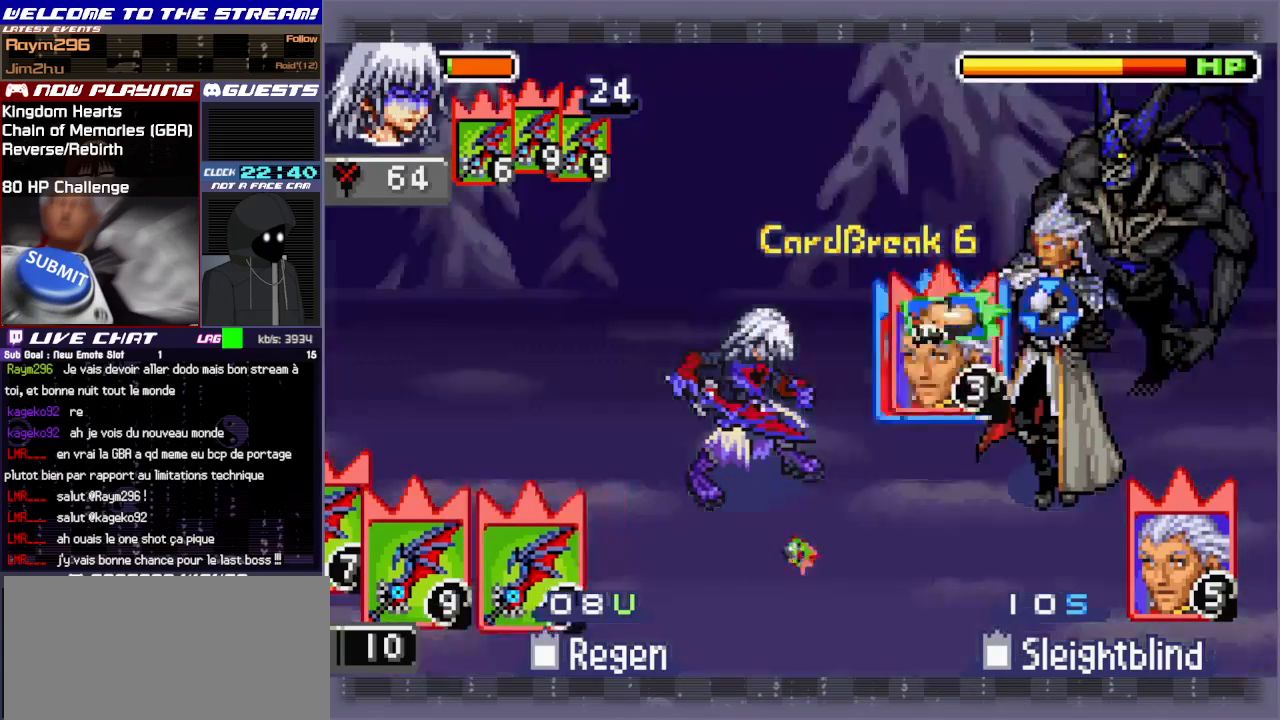
{"buttons": ["TRIANGLE"], "left_stick": "center", "events": [[100, "CIRCLE", "up"], [150, "CIRCLE", "down"], [233, "CIRCLE", "up"], [500, "TRIANGLE", "down"]]}
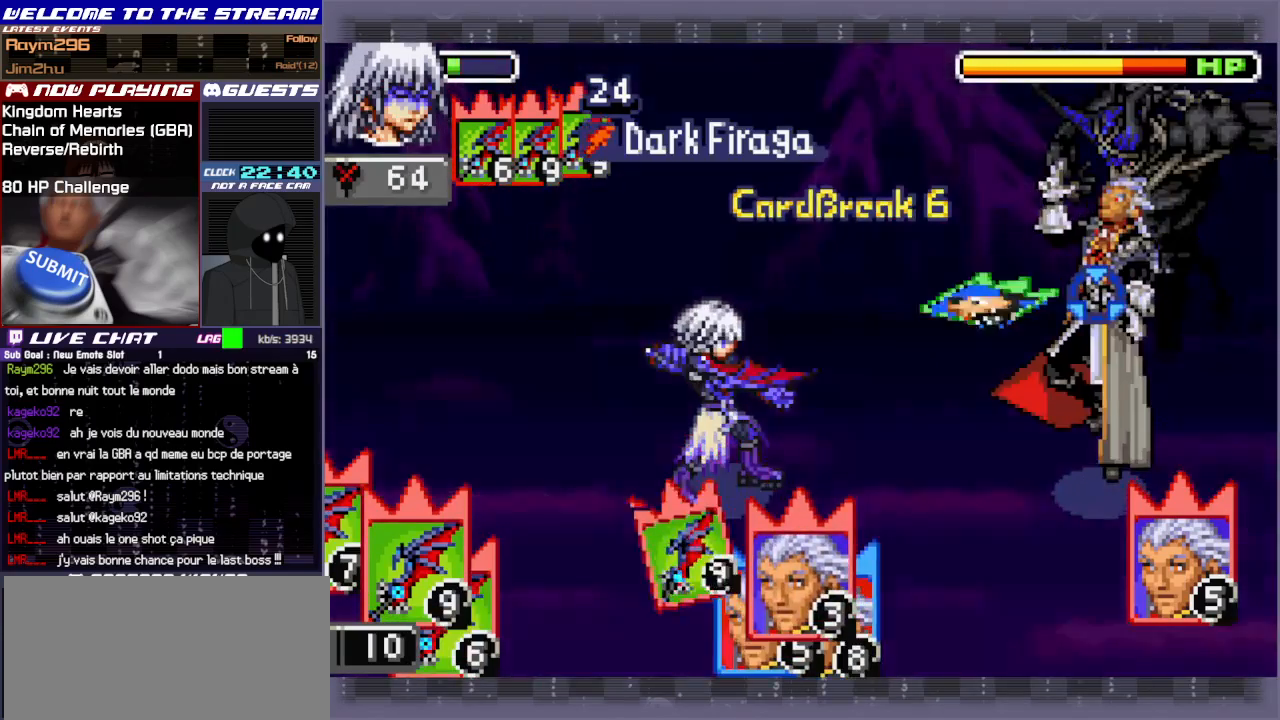
{"buttons": ["TRIANGLE"], "left_stick": "center", "events": [[117, "TRIANGLE", "up"], [167, "TRIANGLE", "down"], [283, "TRIANGLE", "up"], [333, "TRIANGLE", "down"], [433, "TRIANGLE", "up"], [483, "TRIANGLE", "down"]]}
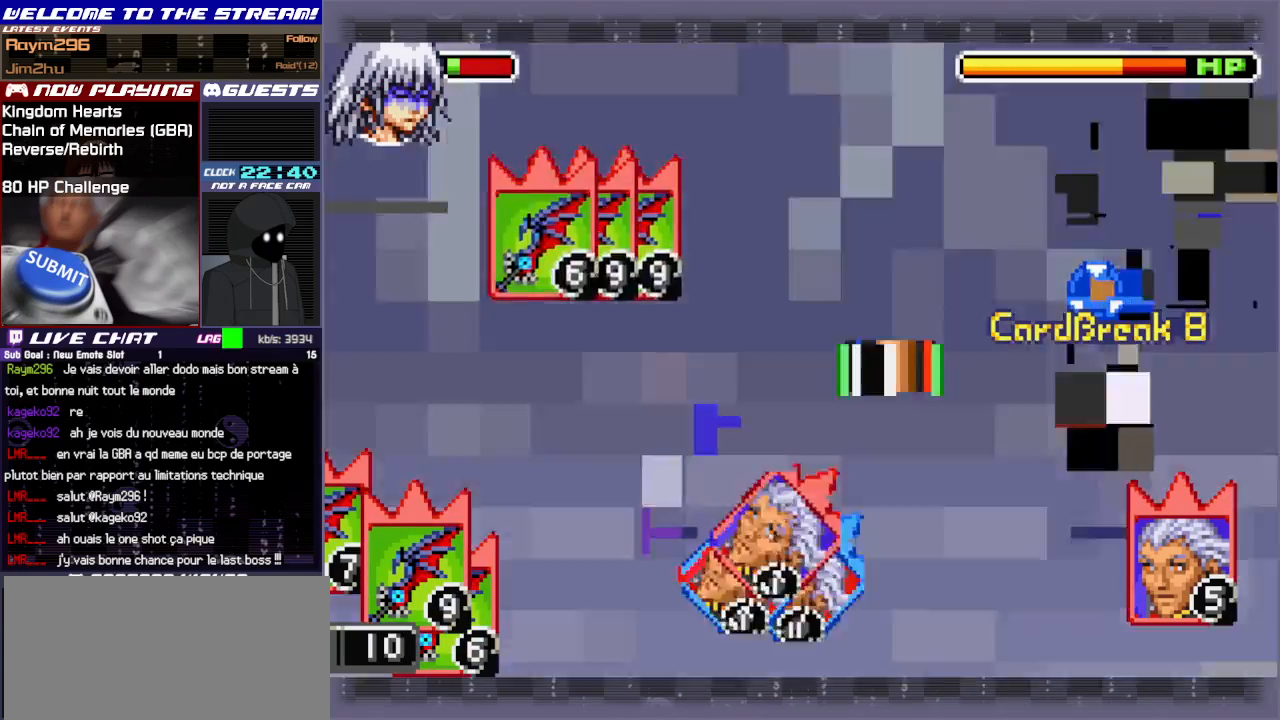
{"buttons": [], "left_stick": "center", "events": [[67, "TRIANGLE", "up"], [117, "TRIANGLE", "down"], [217, "TRIANGLE", "up"]]}
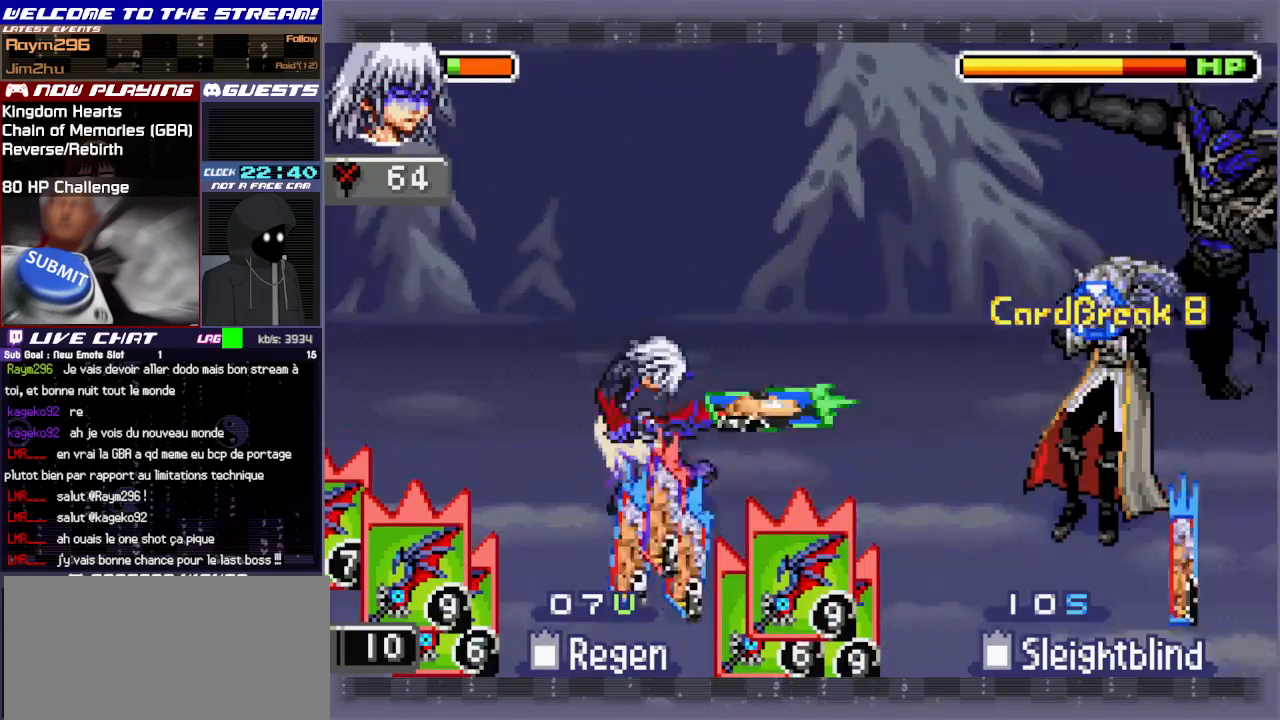
{"buttons": [], "left_stick": "center", "events": []}
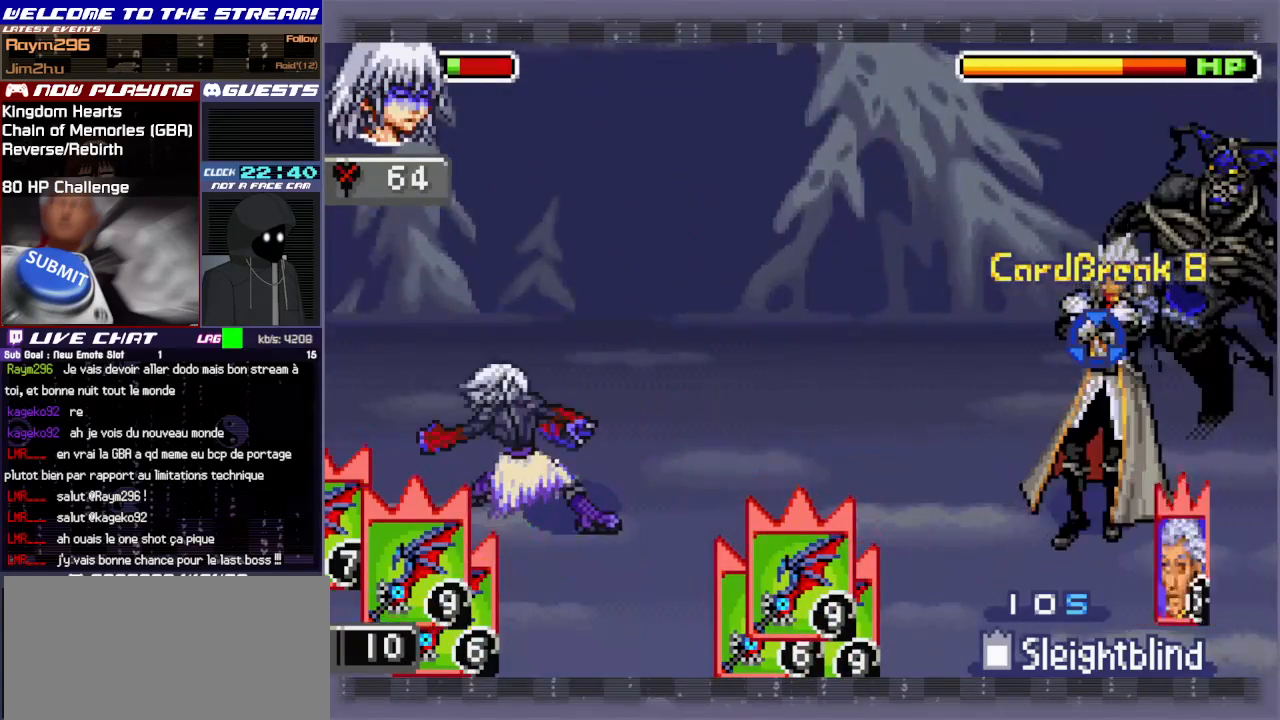
{"buttons": [], "left_stick": "center", "events": []}